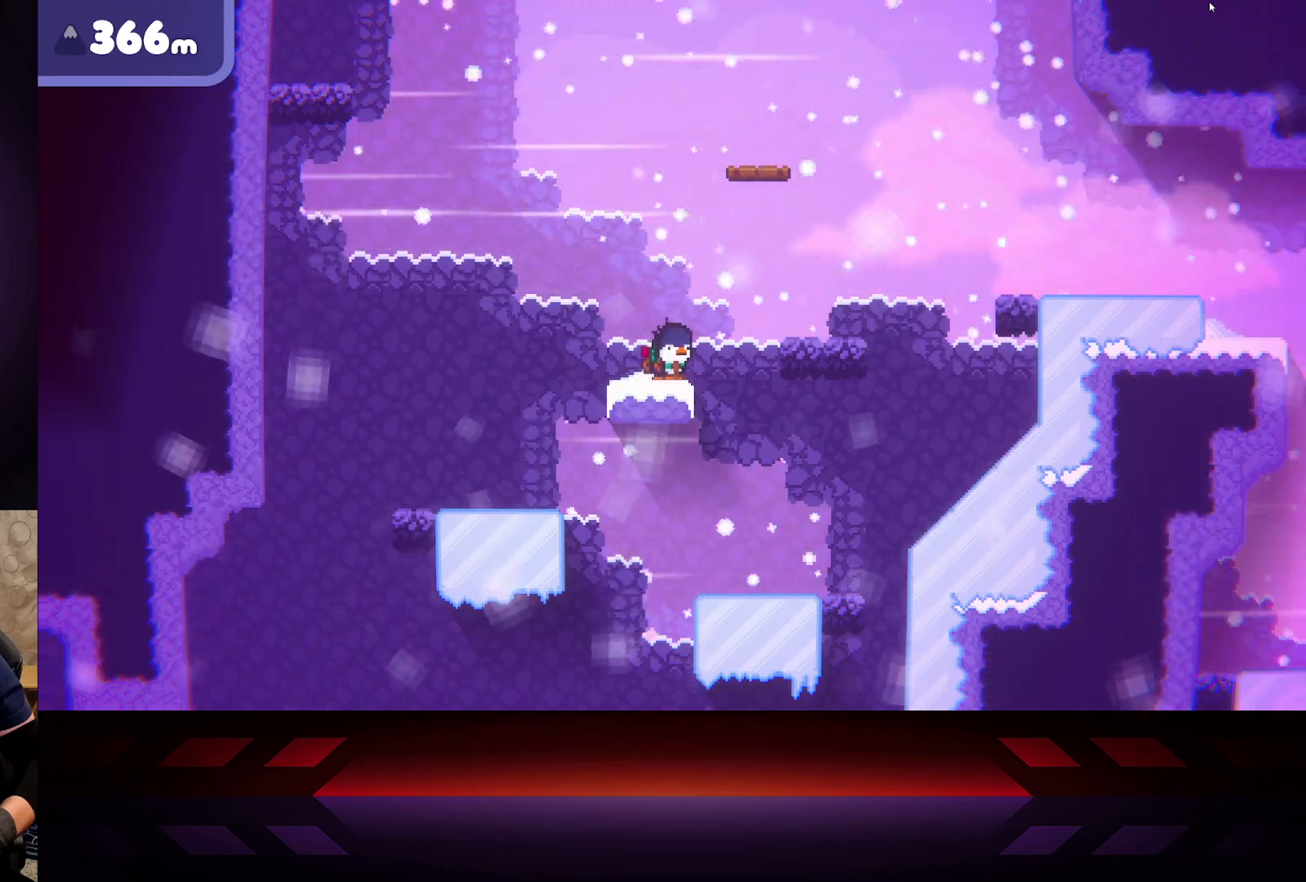
Gameplay with a controller (Xbox layout); each line is a JSON object with the inputs held at the frame after it. "events" lists button and stick changes between this image and that frame as [ms after this image, input, new state], when the widget could be followed in between.
{"buttons": ["DPAD_LEFT"], "left_stick": "center", "right_stick": "center", "events": [[500, "DPAD_LEFT", "down"]]}
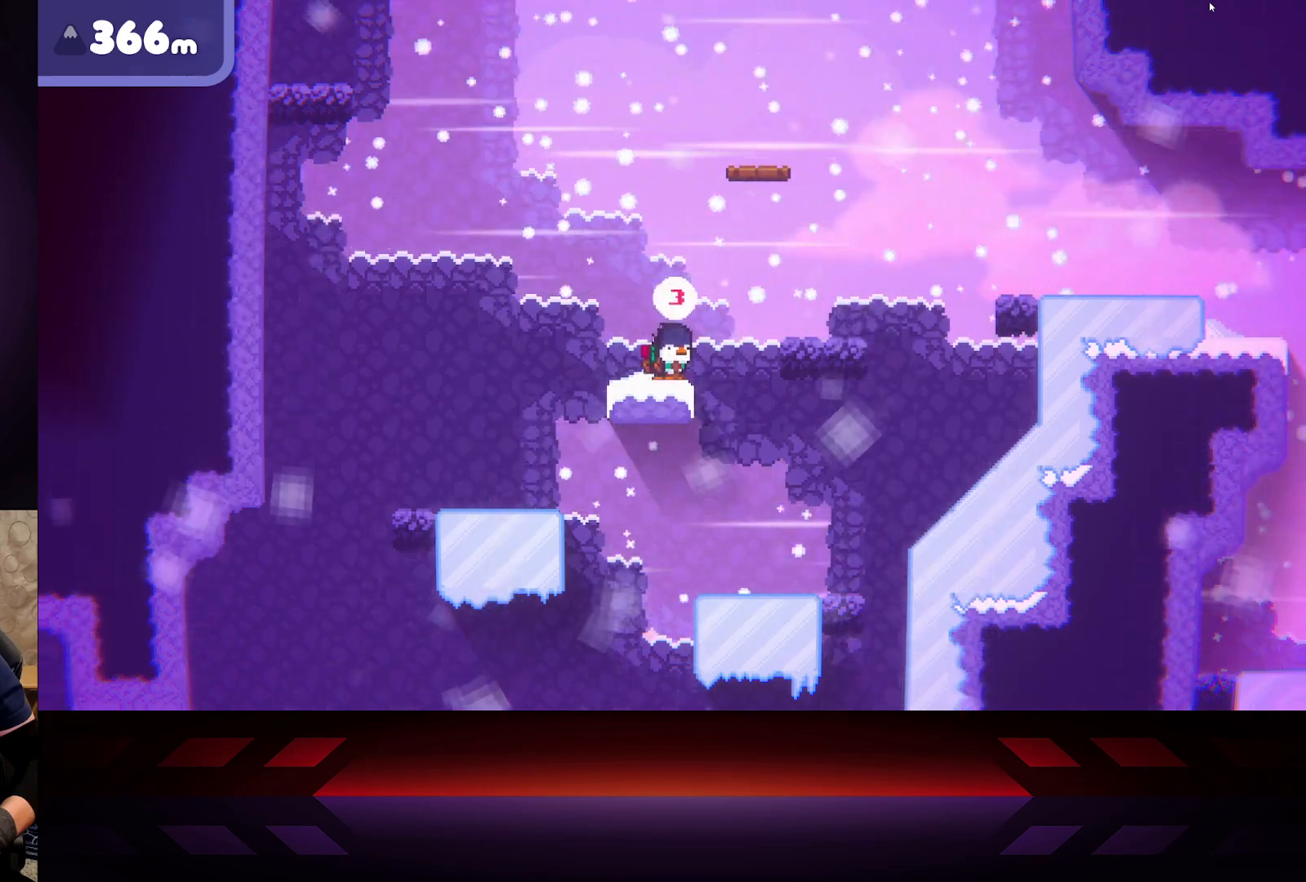
{"buttons": [], "left_stick": "center", "right_stick": "center", "events": [[117, "DPAD_LEFT", "up"]]}
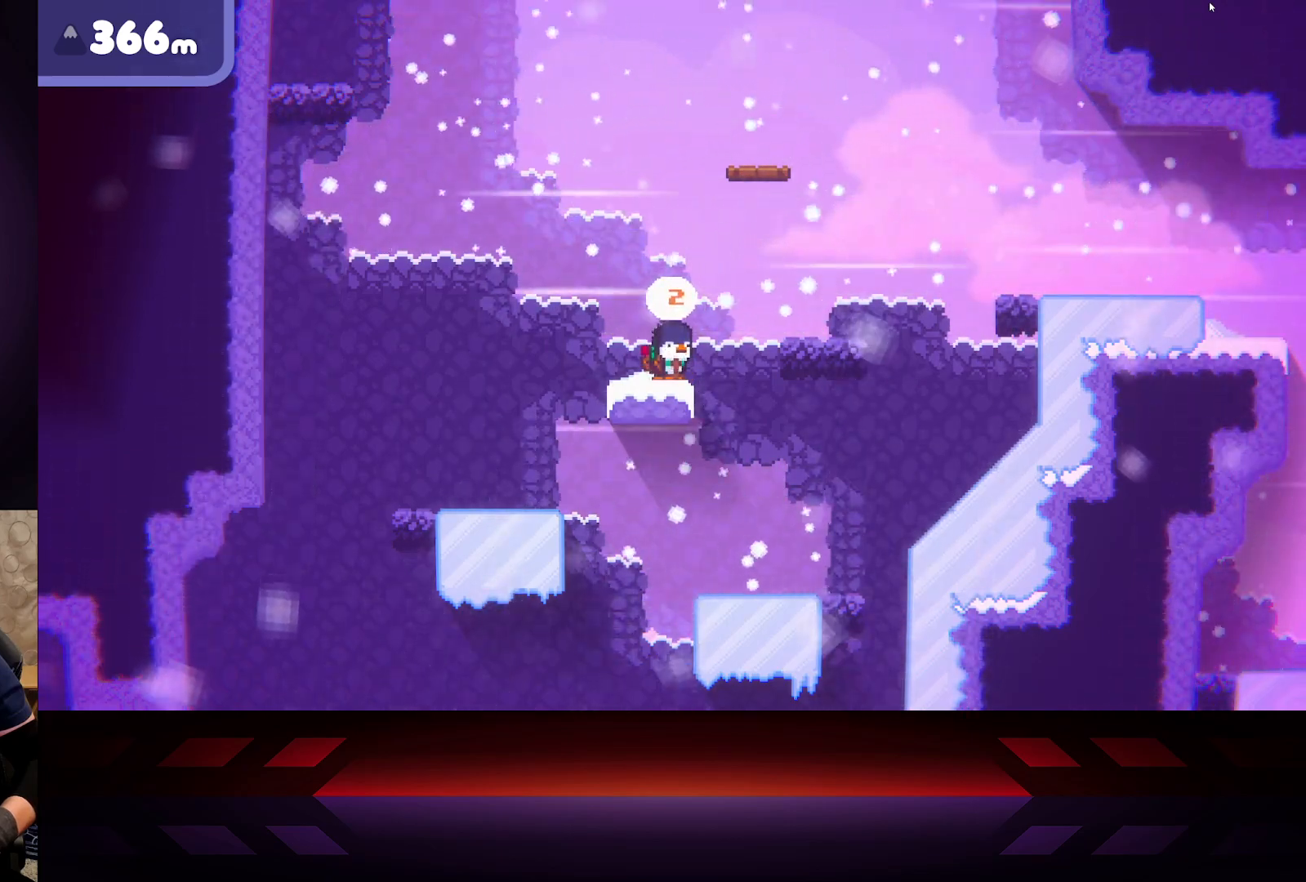
{"buttons": ["X"], "left_stick": "center", "right_stick": "center", "events": [[333, "X", "down"]]}
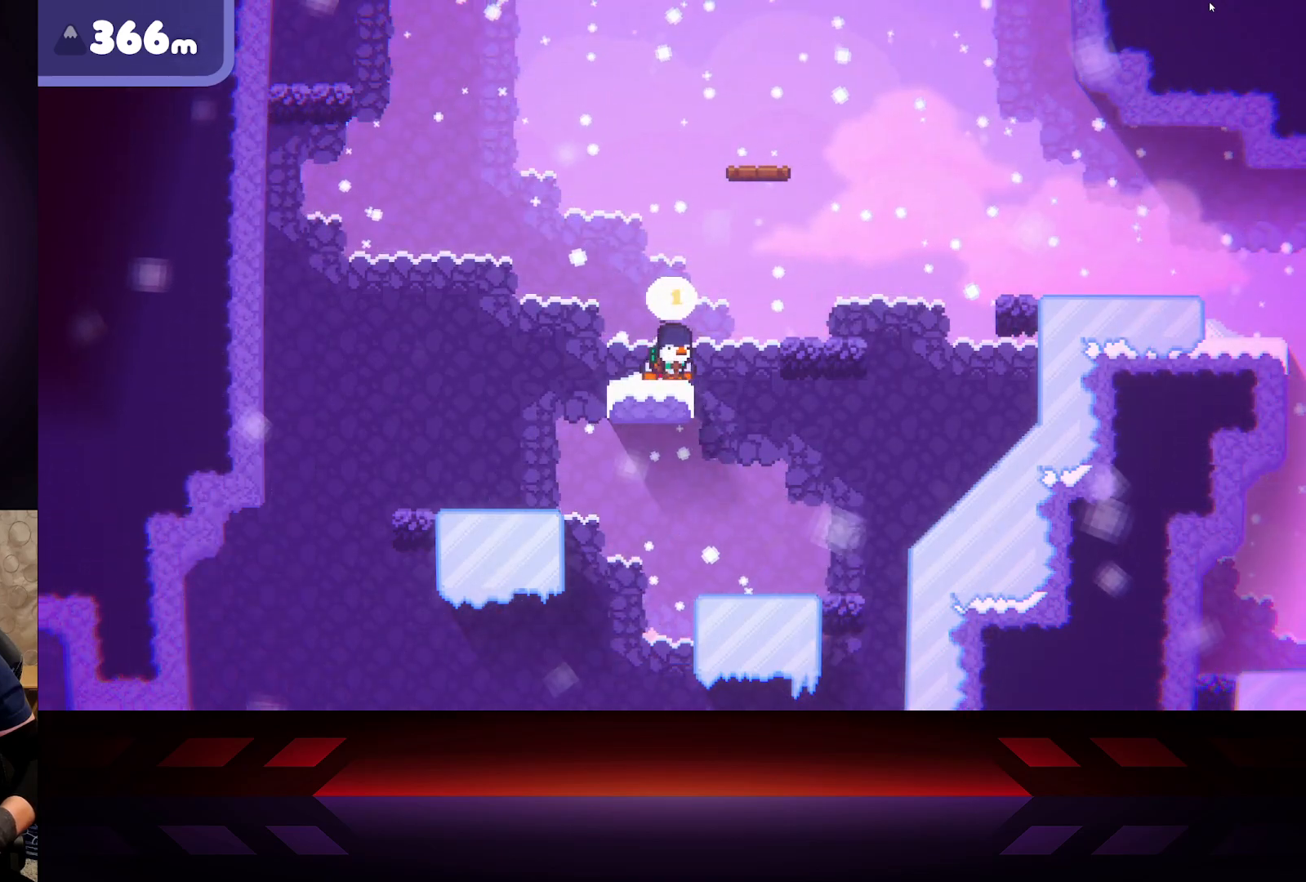
{"buttons": [], "left_stick": "center", "right_stick": "center", "events": [[333, "X", "up"]]}
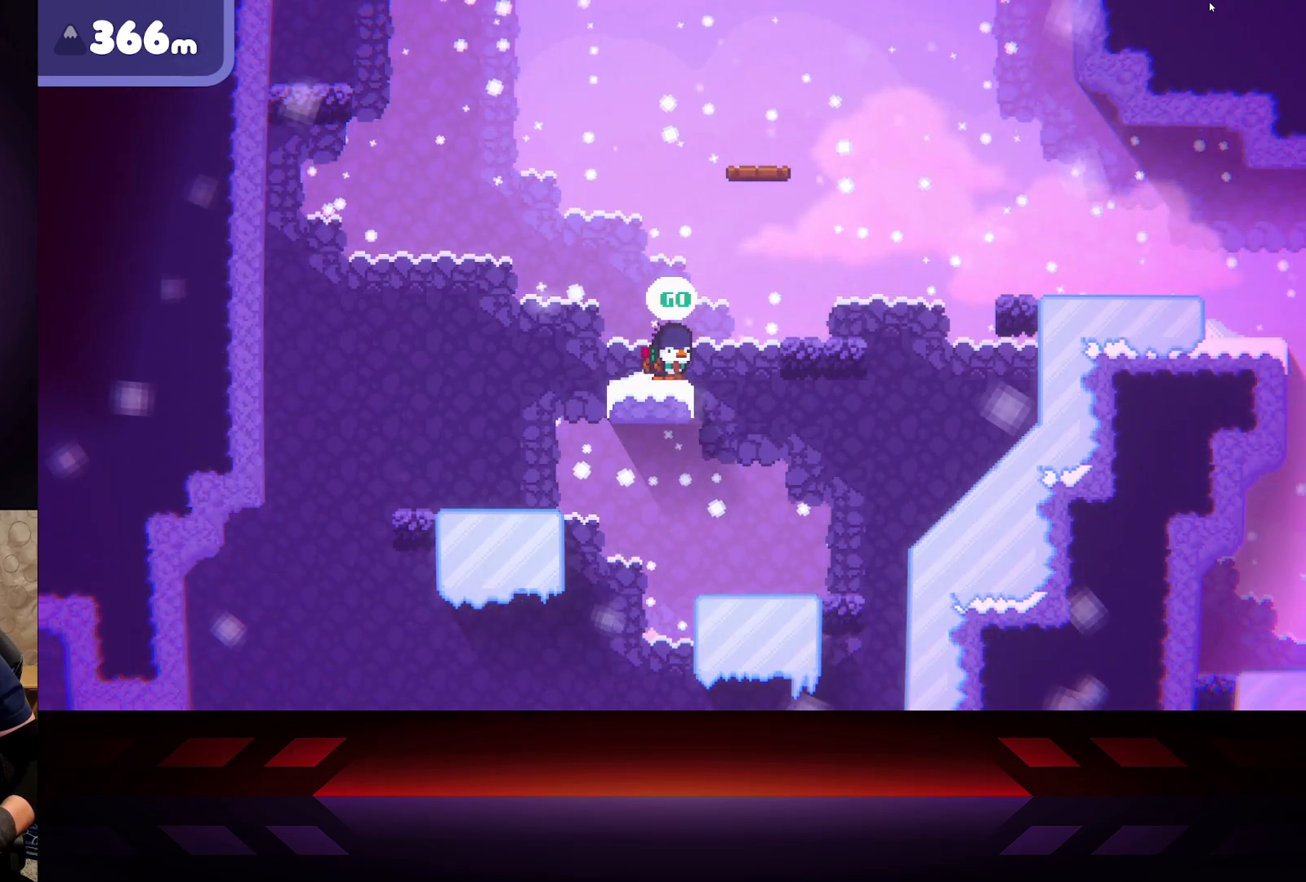
{"buttons": ["X"], "left_stick": "center", "right_stick": "center", "events": [[200, "DPAD_LEFT", "down"], [300, "DPAD_LEFT", "up"], [467, "X", "down"]]}
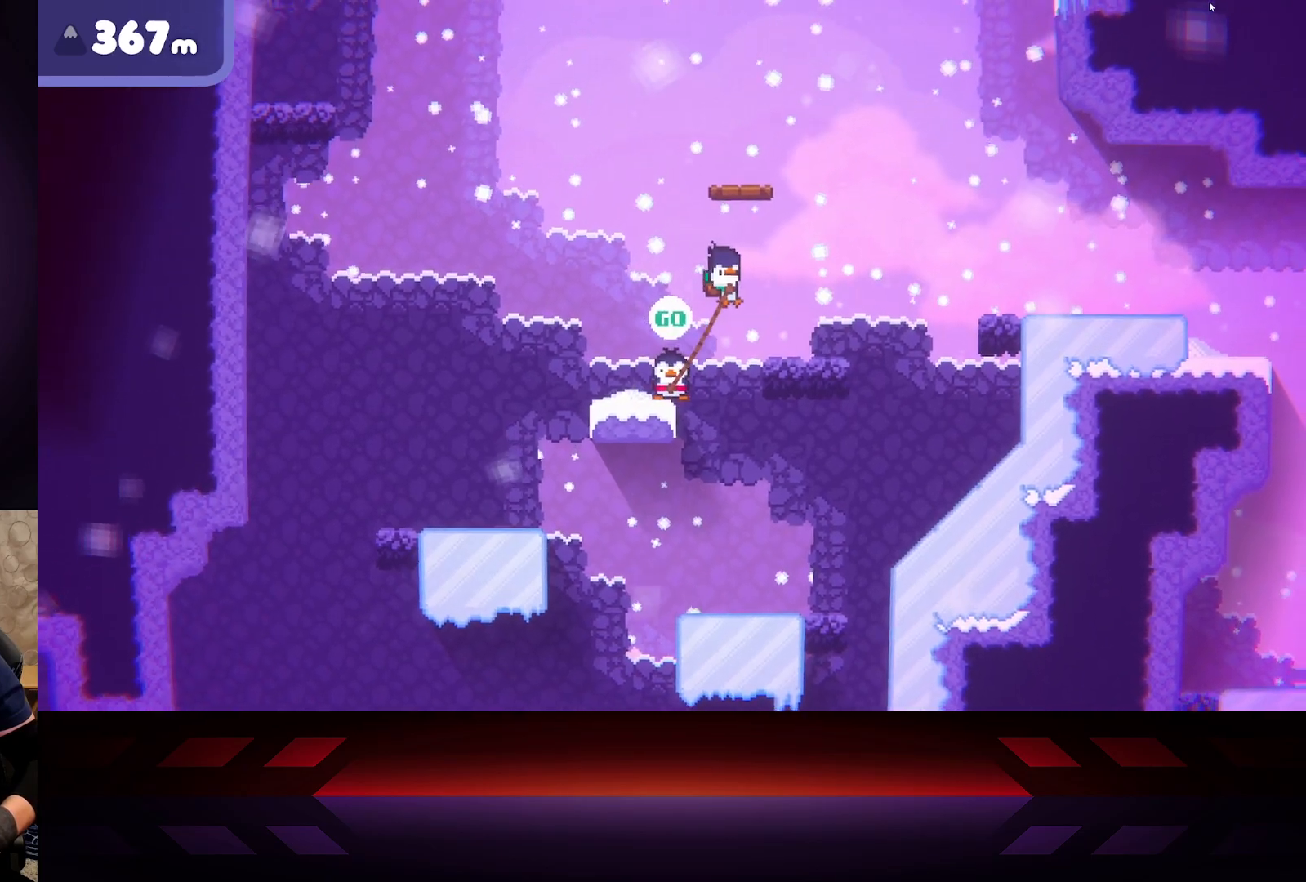
{"buttons": ["X"], "left_stick": "left", "right_stick": "center", "events": [[67, "left_stick", "left"]]}
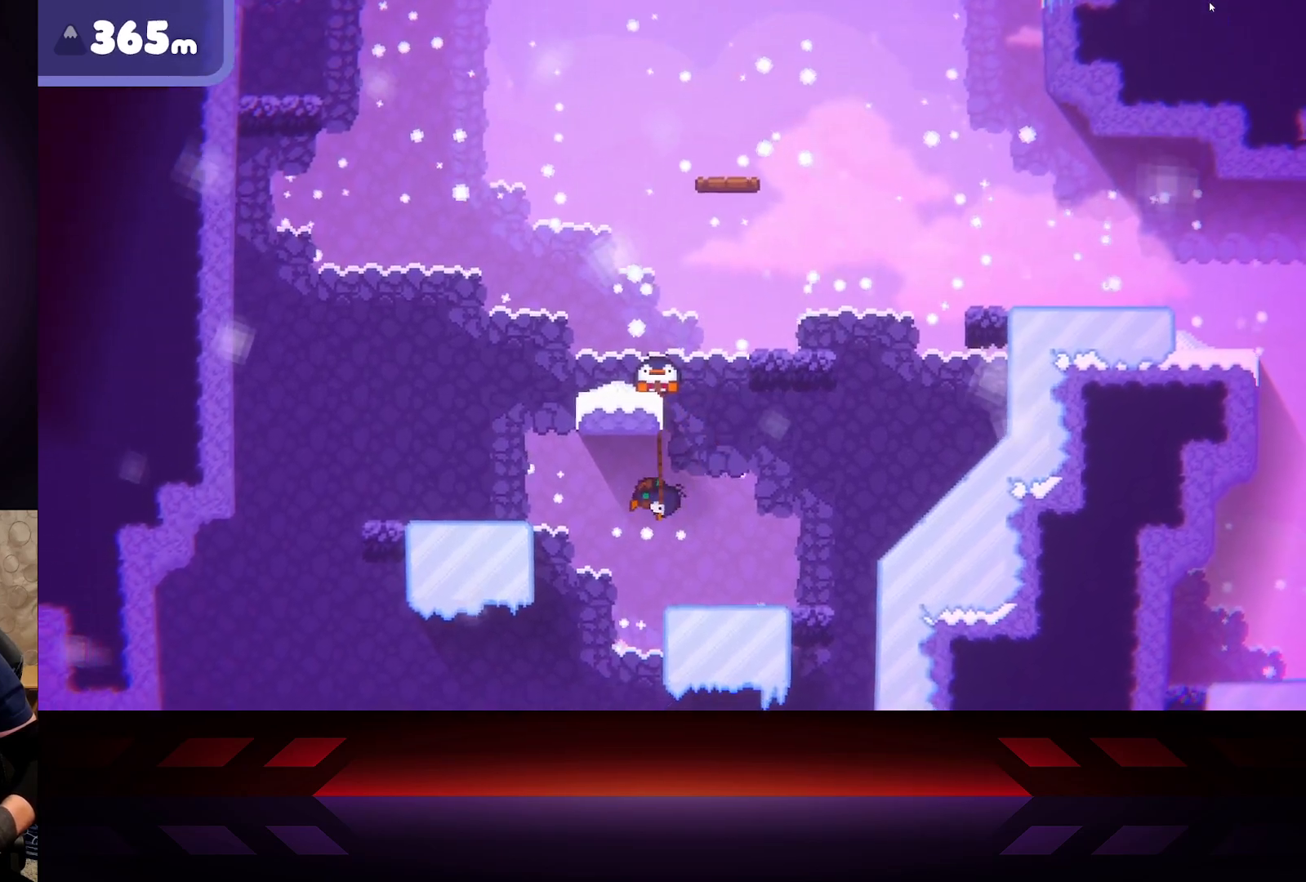
{"buttons": ["X"], "left_stick": "left", "right_stick": "center", "events": []}
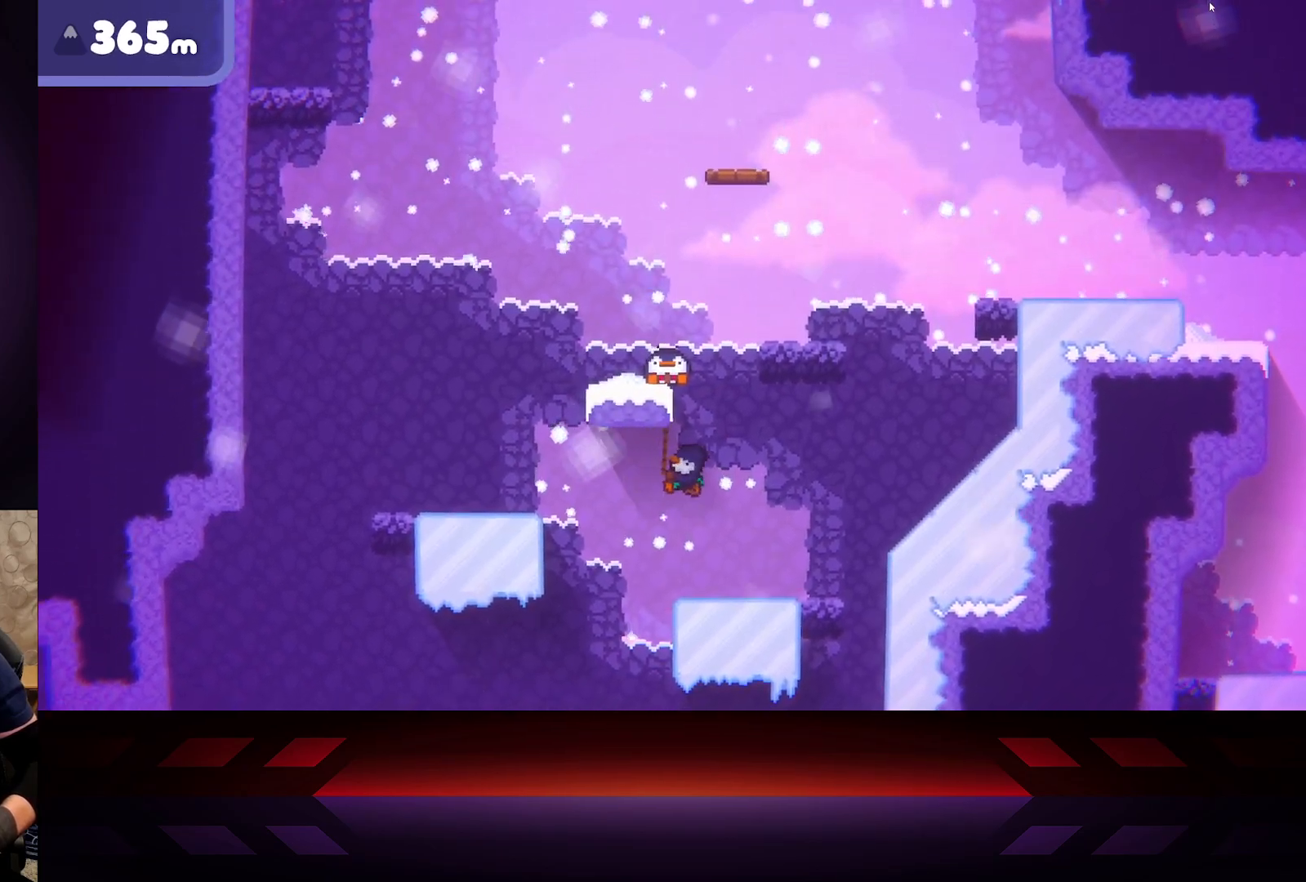
{"buttons": ["B"], "left_stick": "up-left", "right_stick": "center", "events": [[33, "left_stick", "right"], [250, "left_stick", "up-left"], [433, "X", "up"], [450, "B", "down"]]}
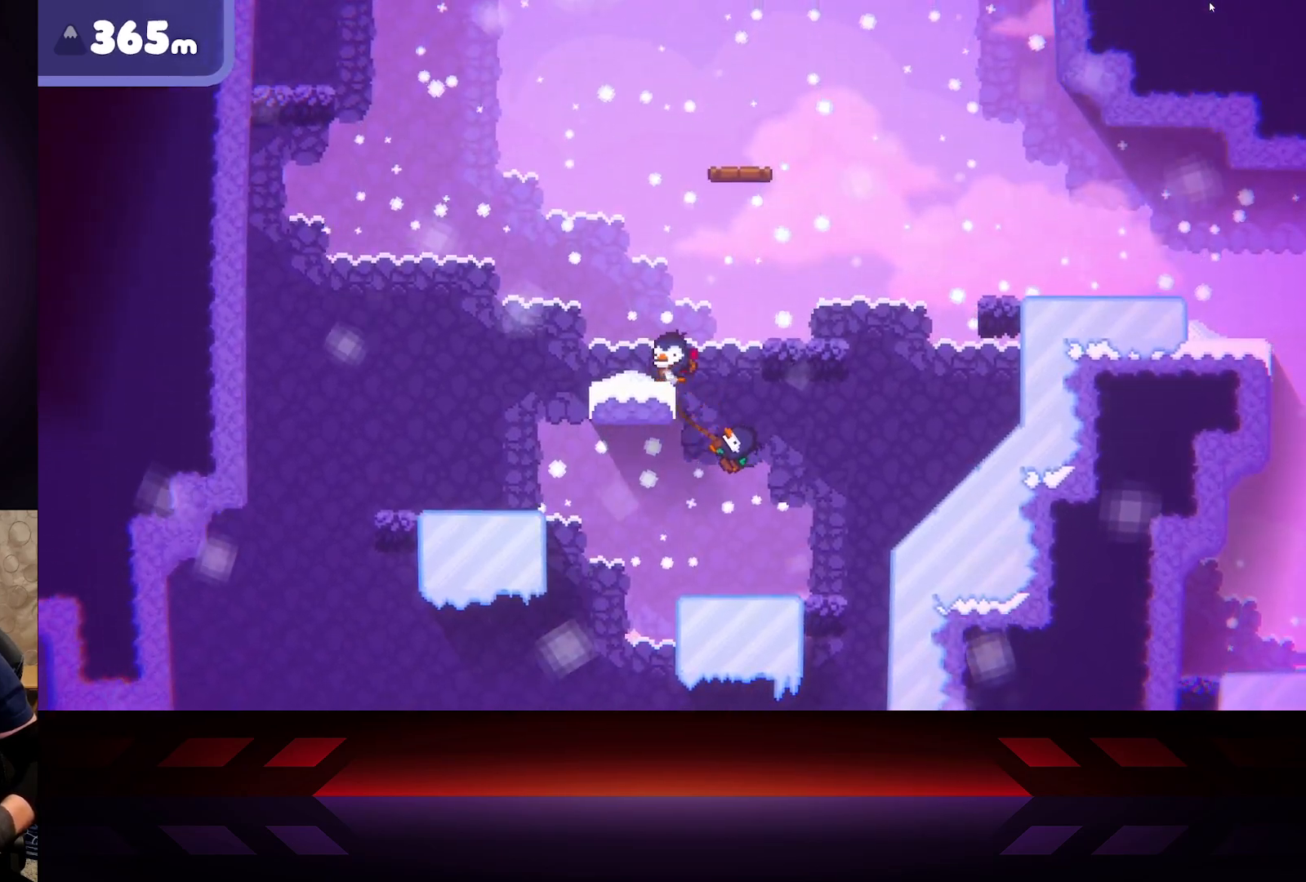
{"buttons": ["B"], "left_stick": "up-left", "right_stick": "center", "events": [[233, "B", "up"], [400, "B", "down"]]}
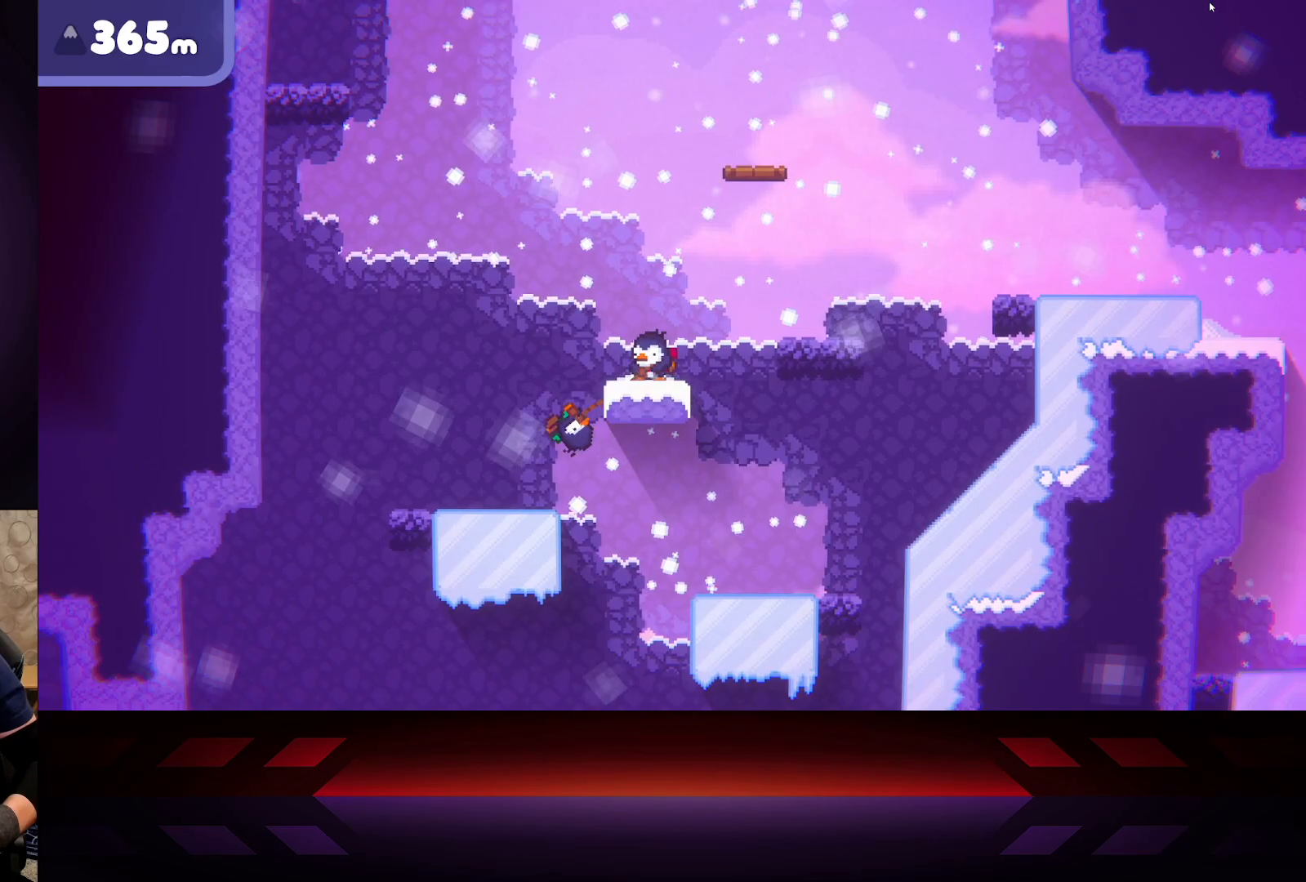
{"buttons": ["B"], "left_stick": "down-right", "right_stick": "center", "events": [[50, "left_stick", "center"], [367, "left_stick", "down-right"]]}
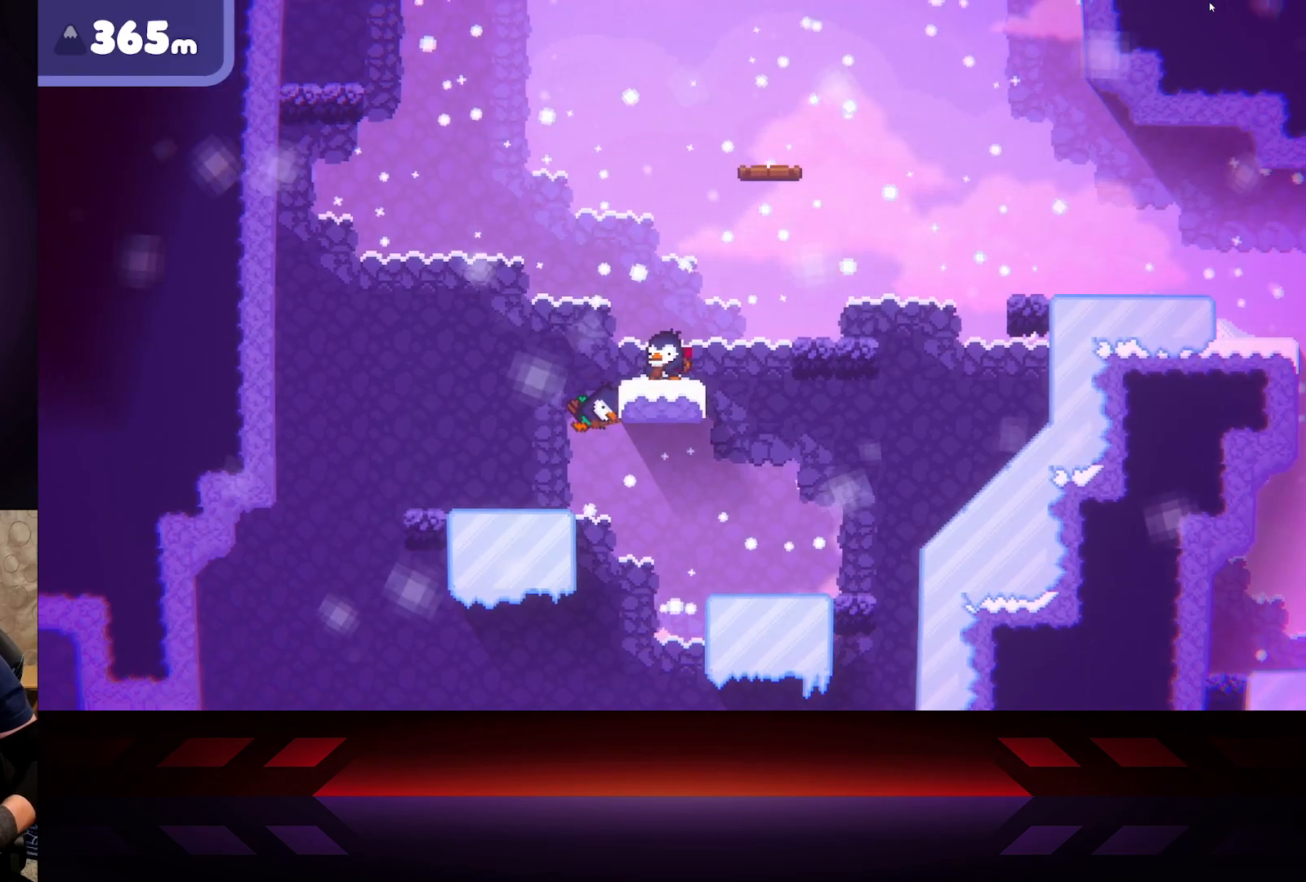
{"buttons": ["B"], "left_stick": "down-right", "right_stick": "center", "events": []}
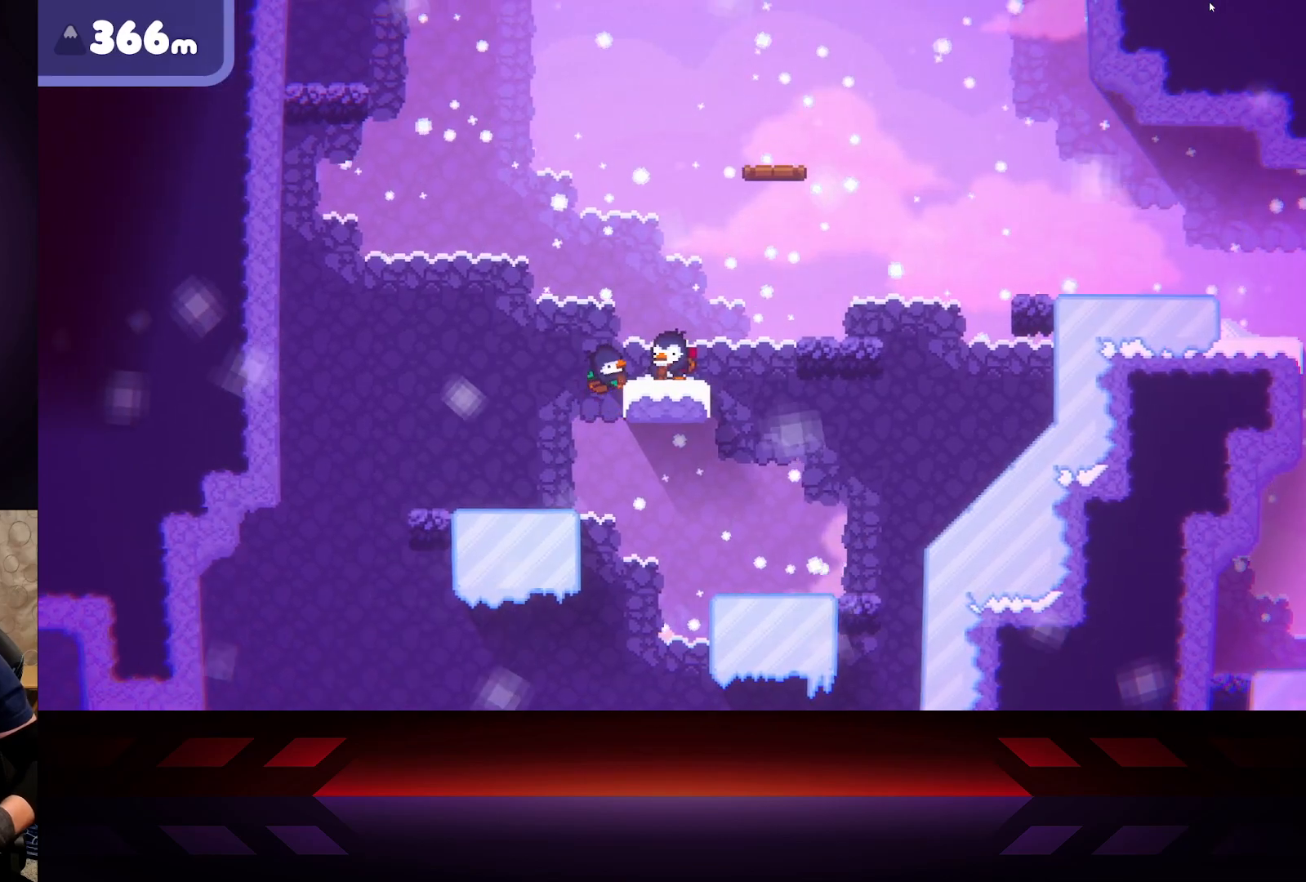
{"buttons": ["B"], "left_stick": "center", "right_stick": "center", "events": [[50, "left_stick", "center"]]}
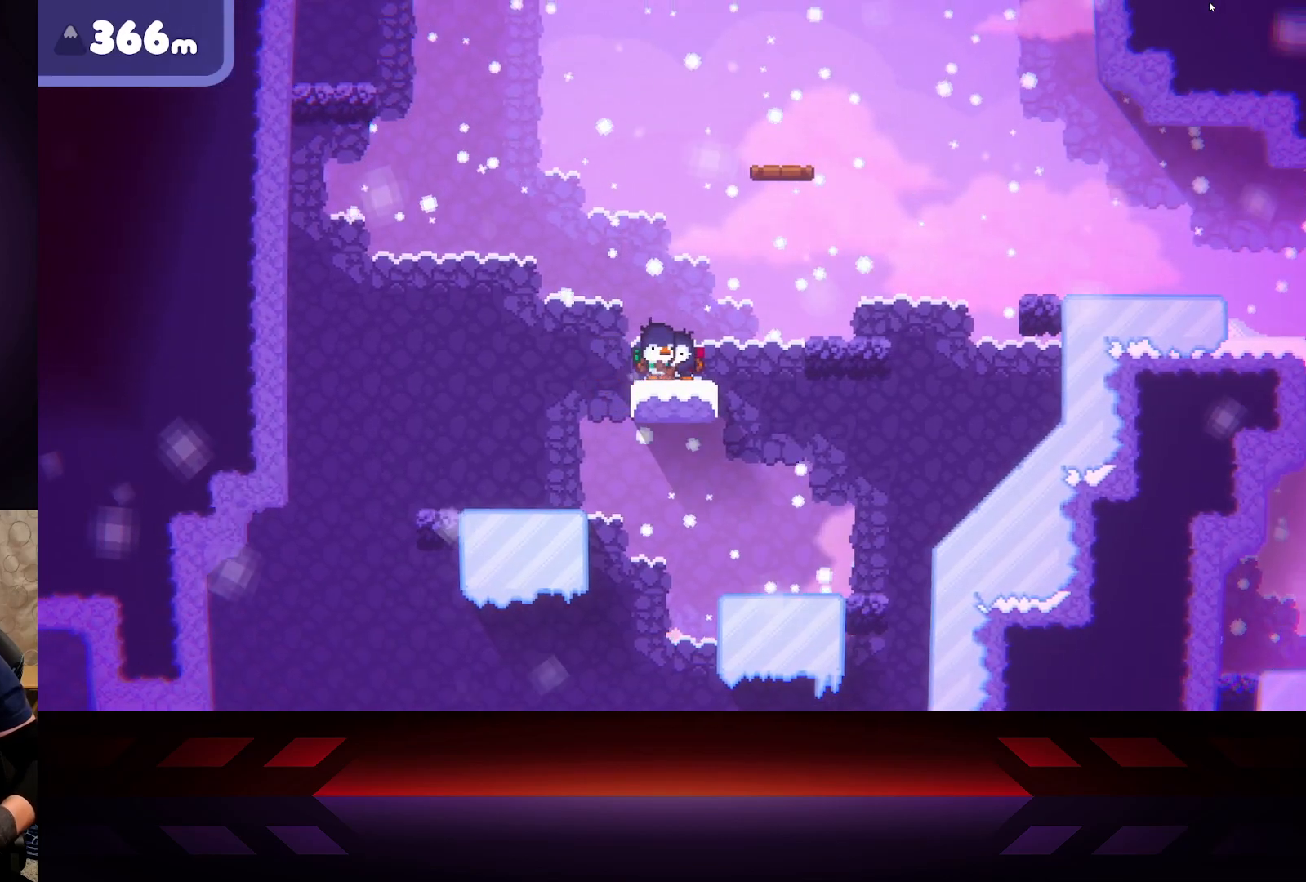
{"buttons": [], "left_stick": "center", "right_stick": "center", "events": [[233, "left_stick", "right"], [333, "B", "up"], [400, "left_stick", "center"]]}
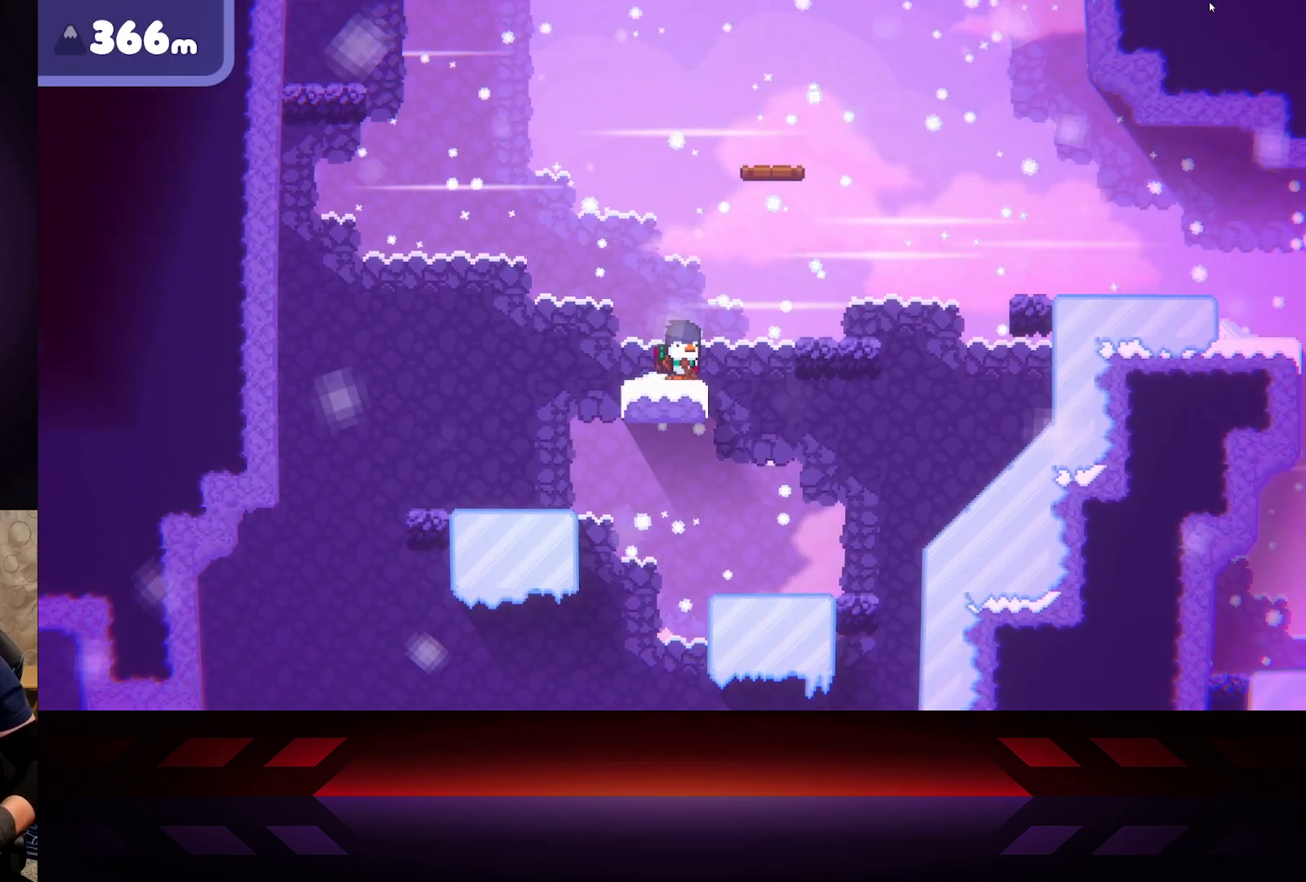
{"buttons": [], "left_stick": "center", "right_stick": "center", "events": []}
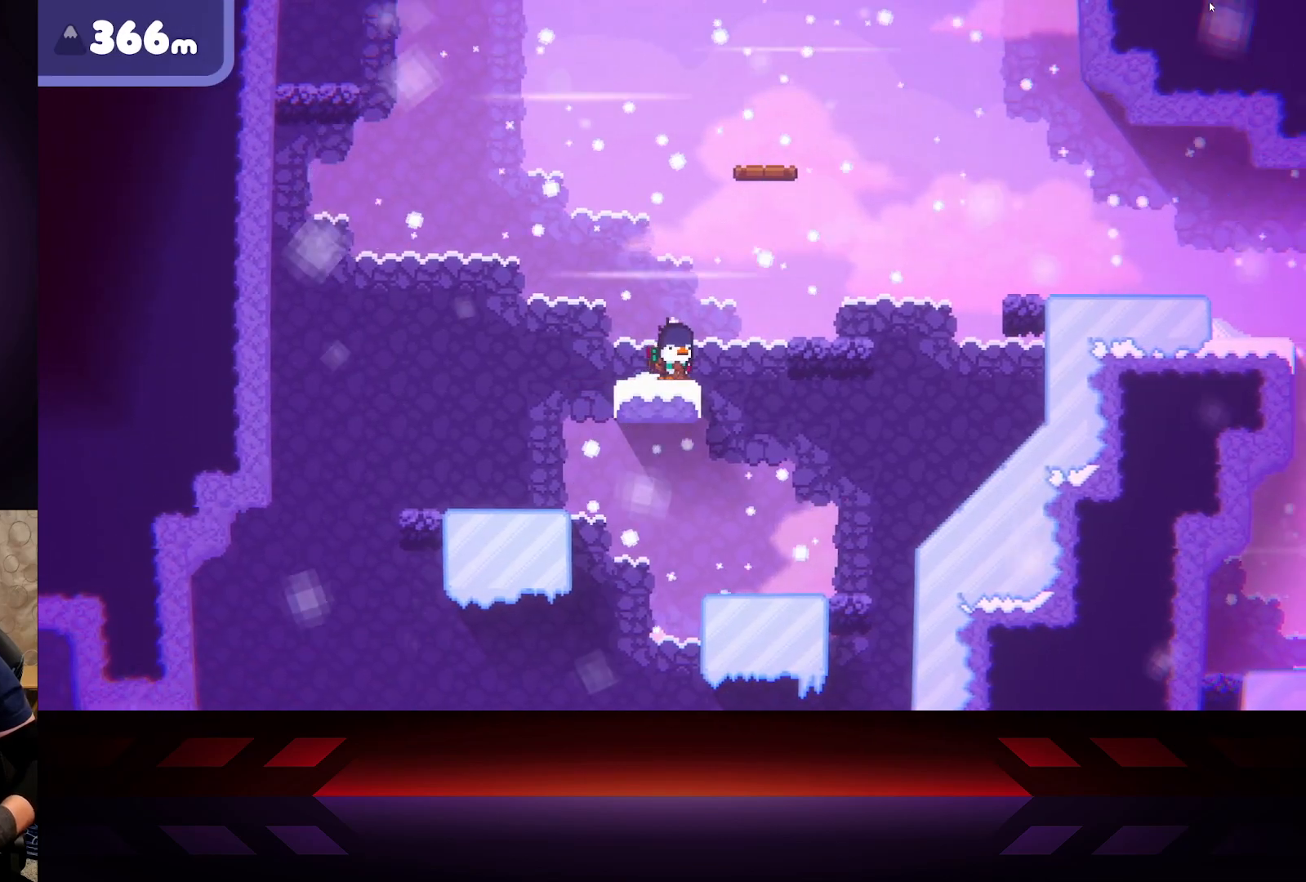
{"buttons": [], "left_stick": "center", "right_stick": "center", "events": []}
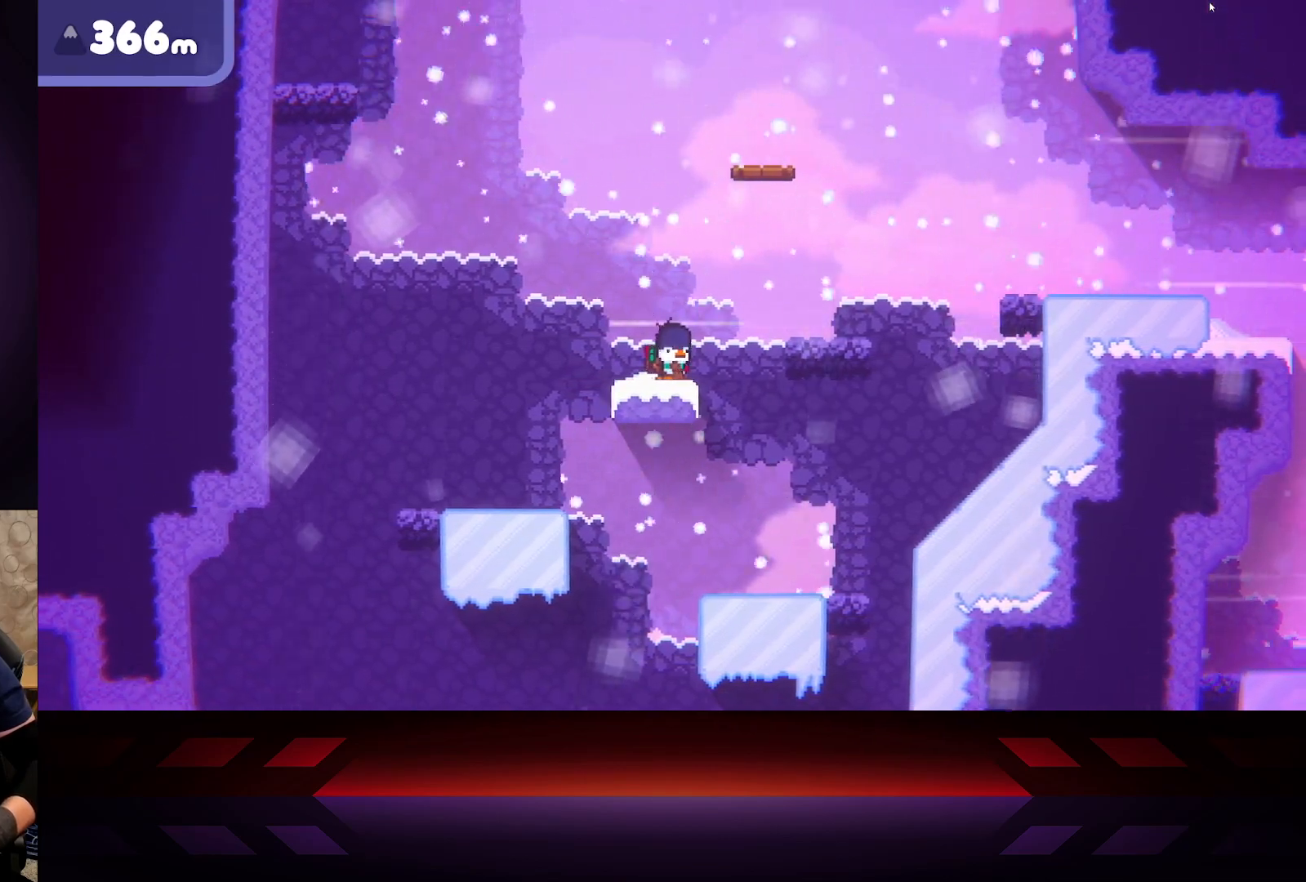
{"buttons": [], "left_stick": "center", "right_stick": "center", "events": [[50, "left_stick", "left"], [233, "left_stick", "center"], [367, "left_stick", "right"], [483, "left_stick", "center"]]}
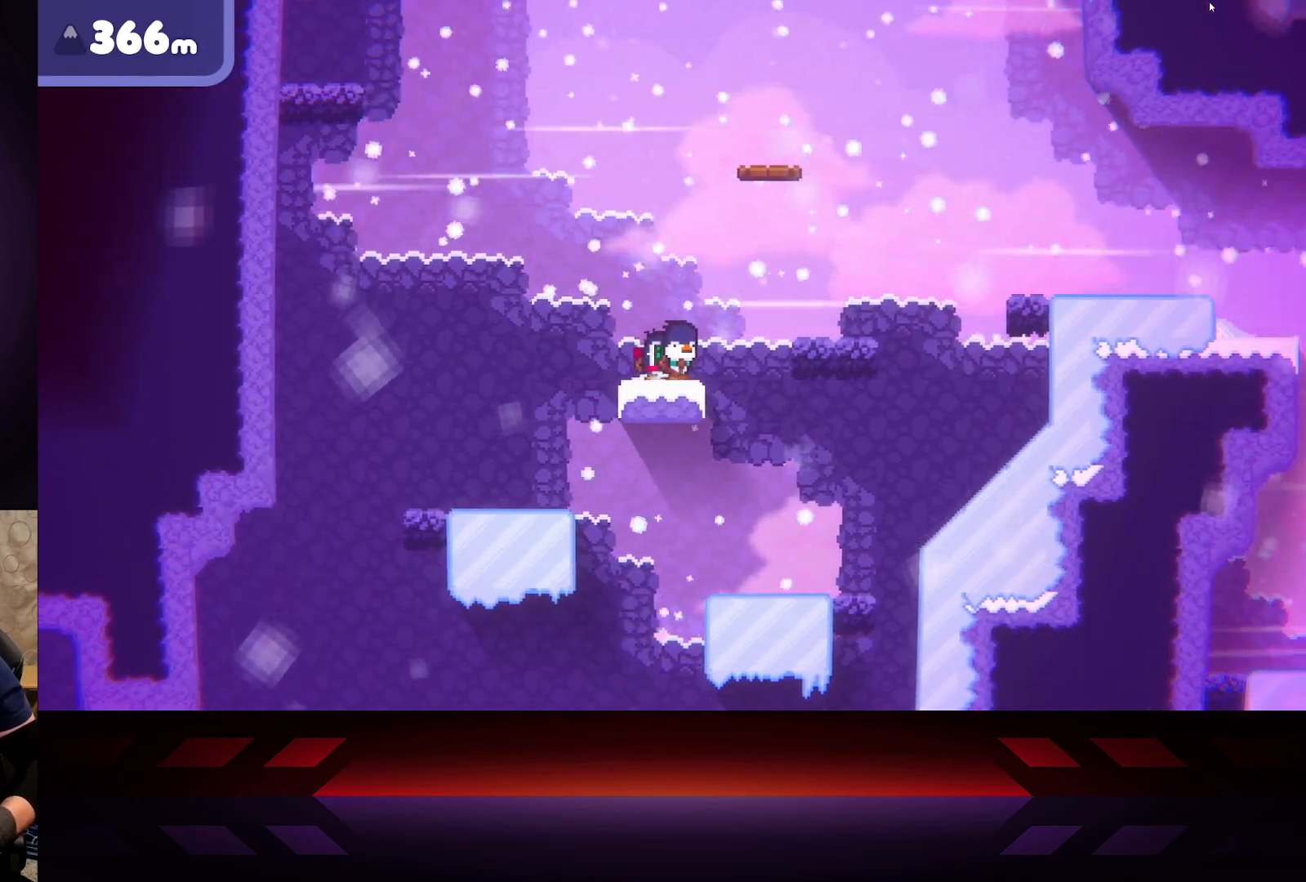
{"buttons": [], "left_stick": "center", "right_stick": "center", "events": []}
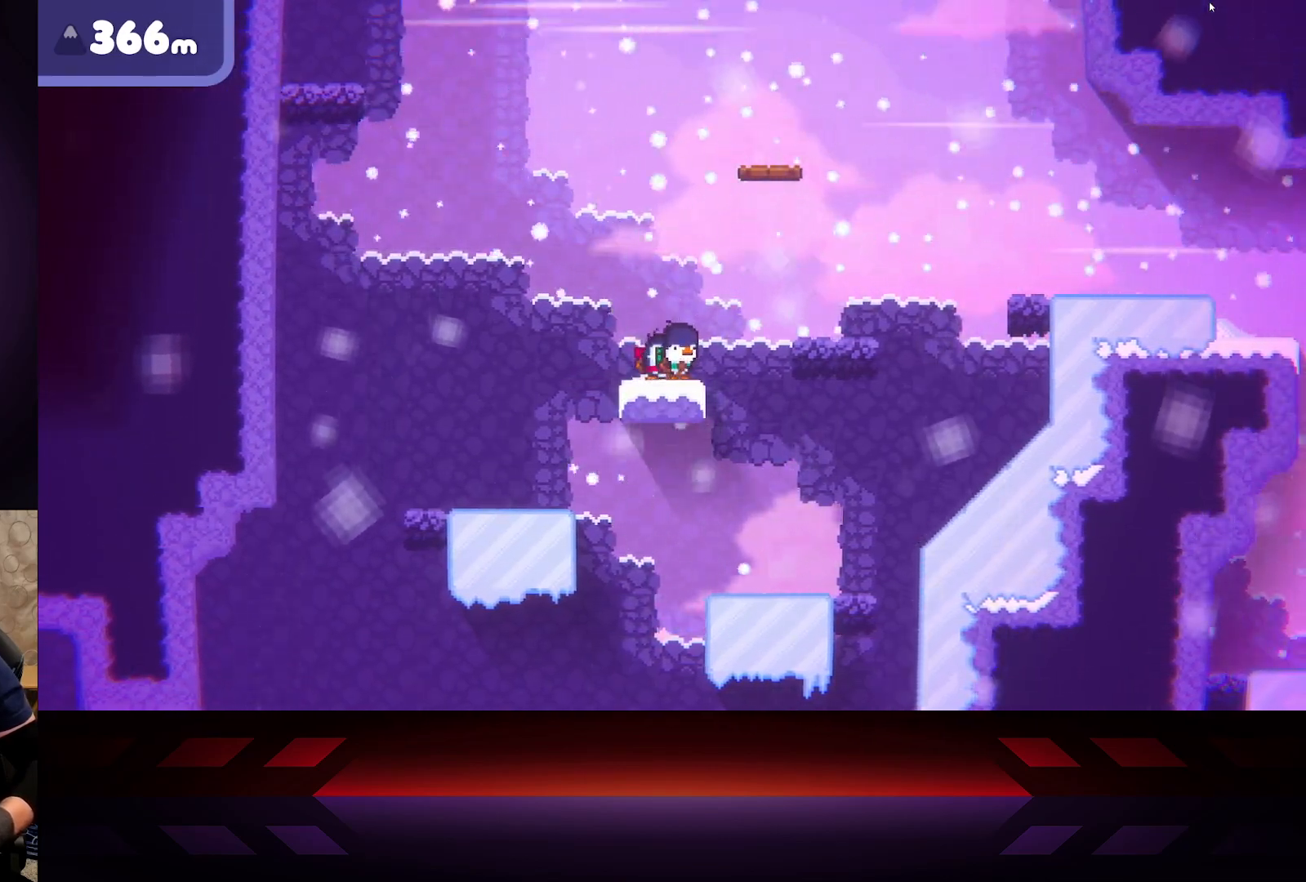
{"buttons": [], "left_stick": "center", "right_stick": "center", "events": []}
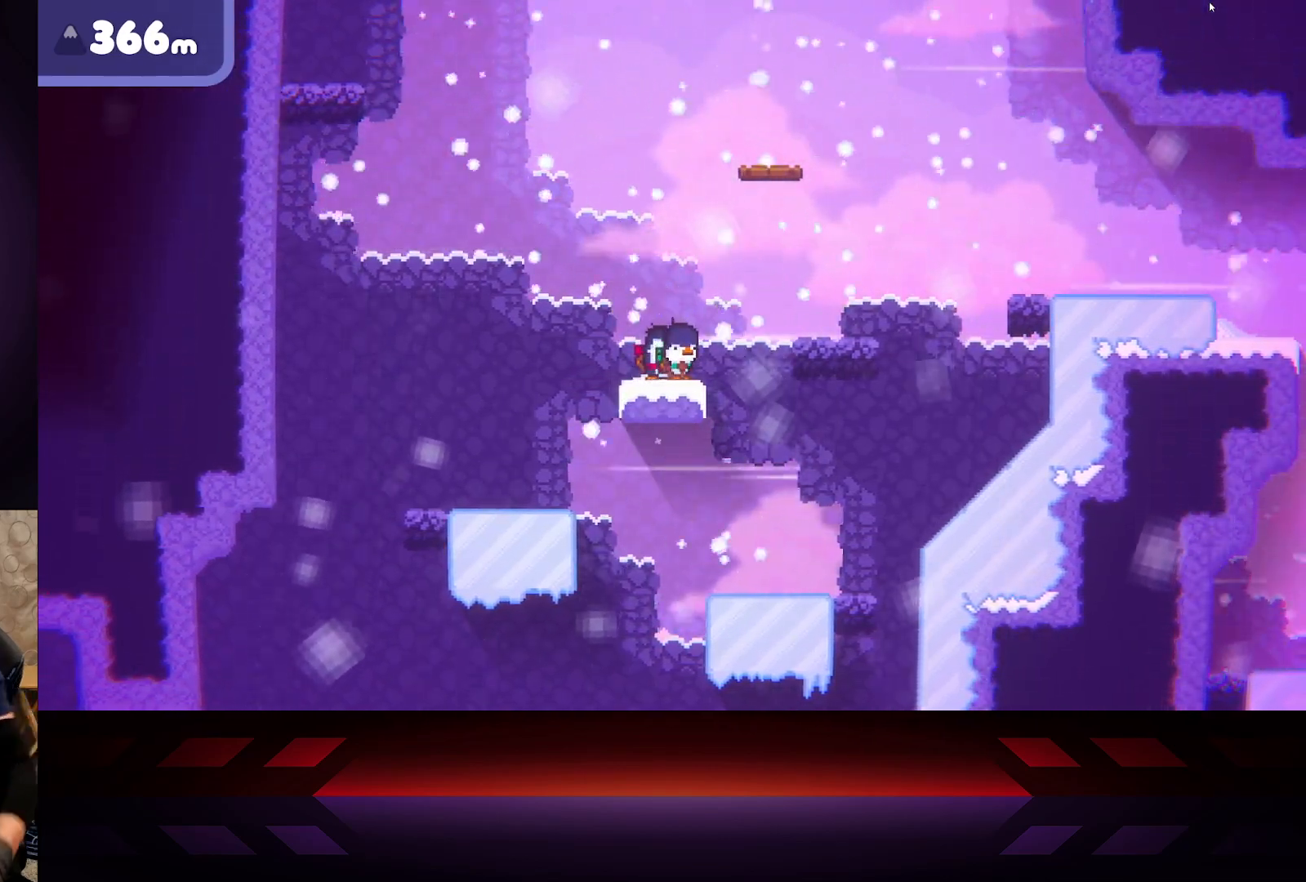
{"buttons": [], "left_stick": "center", "right_stick": "center", "events": []}
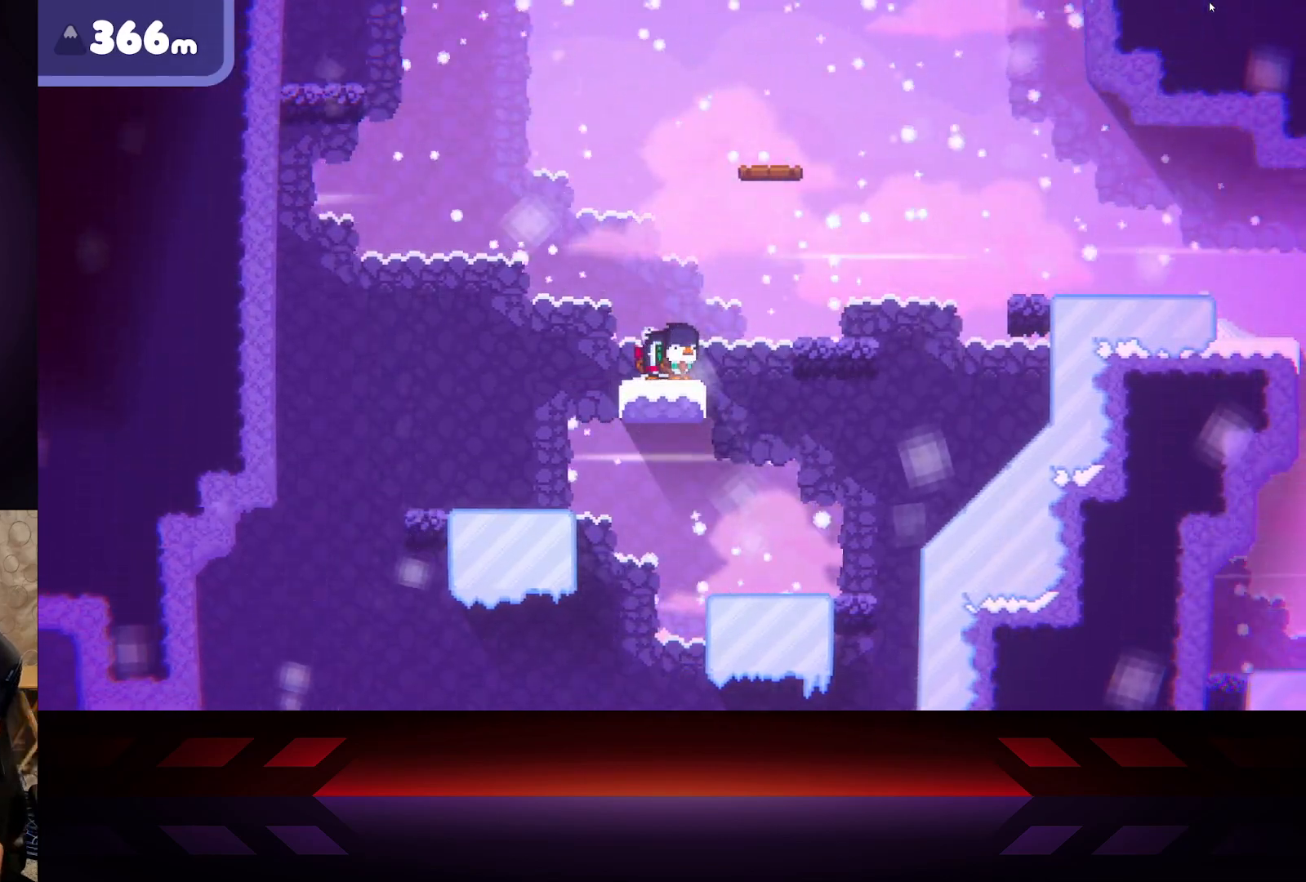
{"buttons": [], "left_stick": "center", "right_stick": "center", "events": []}
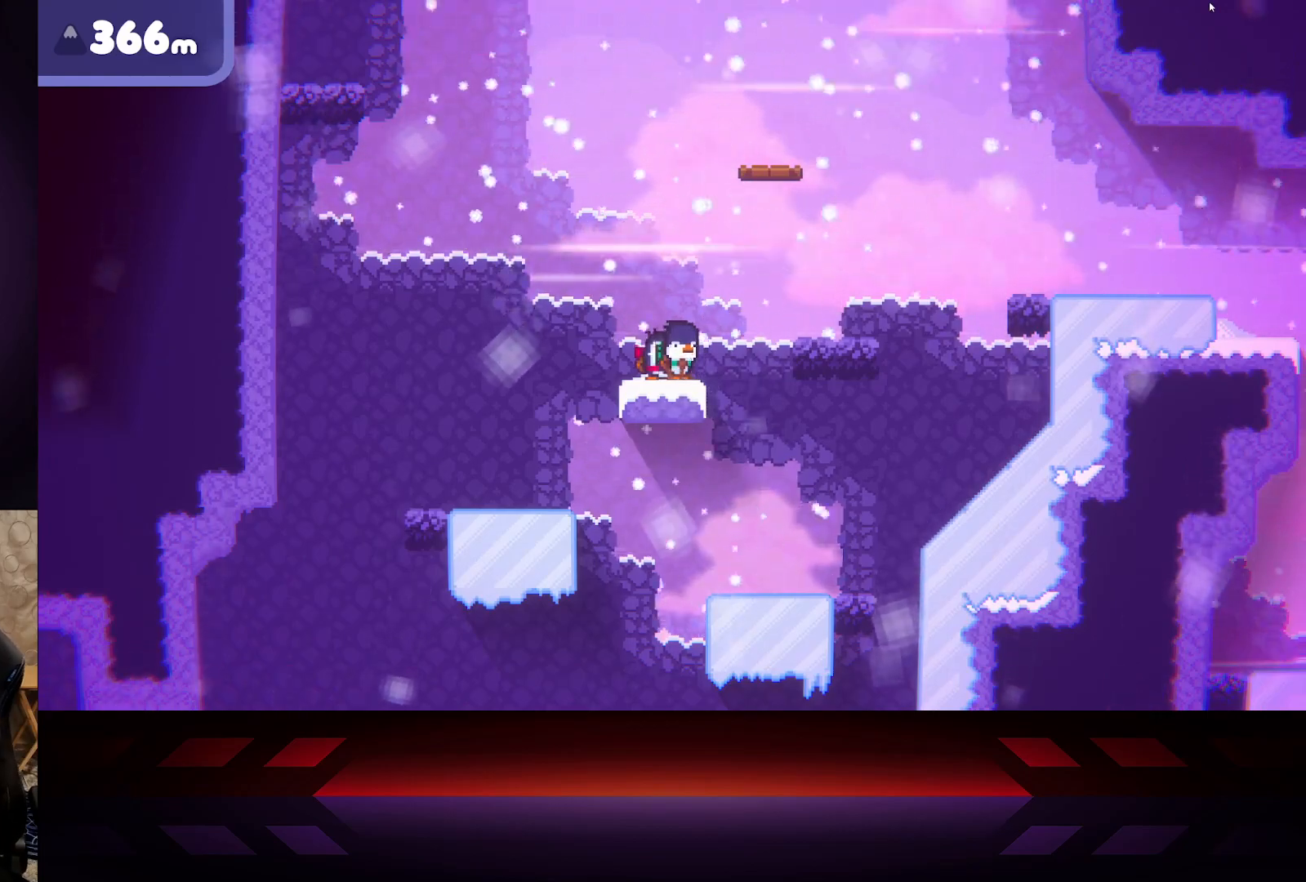
{"buttons": [], "left_stick": "center", "right_stick": "center", "events": []}
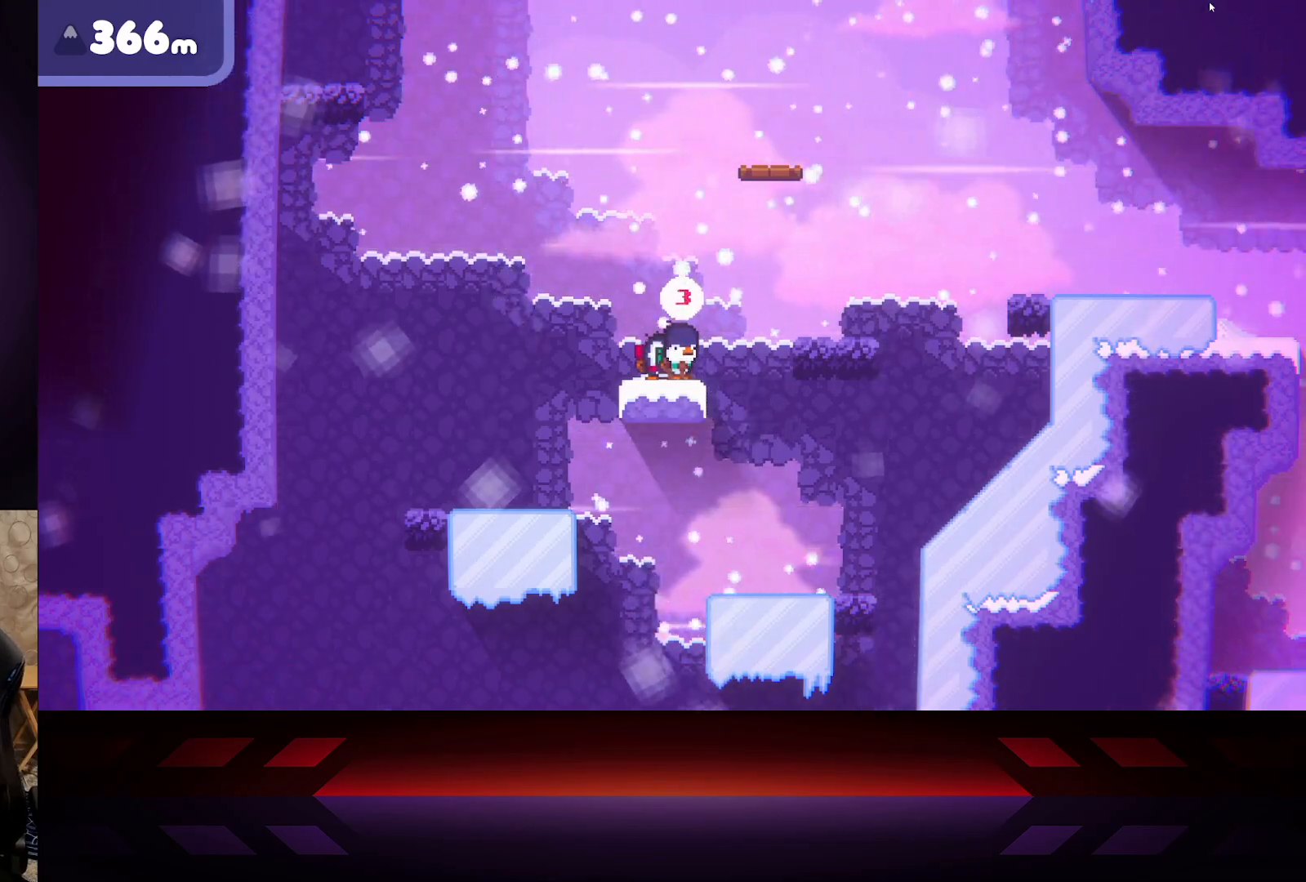
{"buttons": [], "left_stick": "center", "right_stick": "center", "events": []}
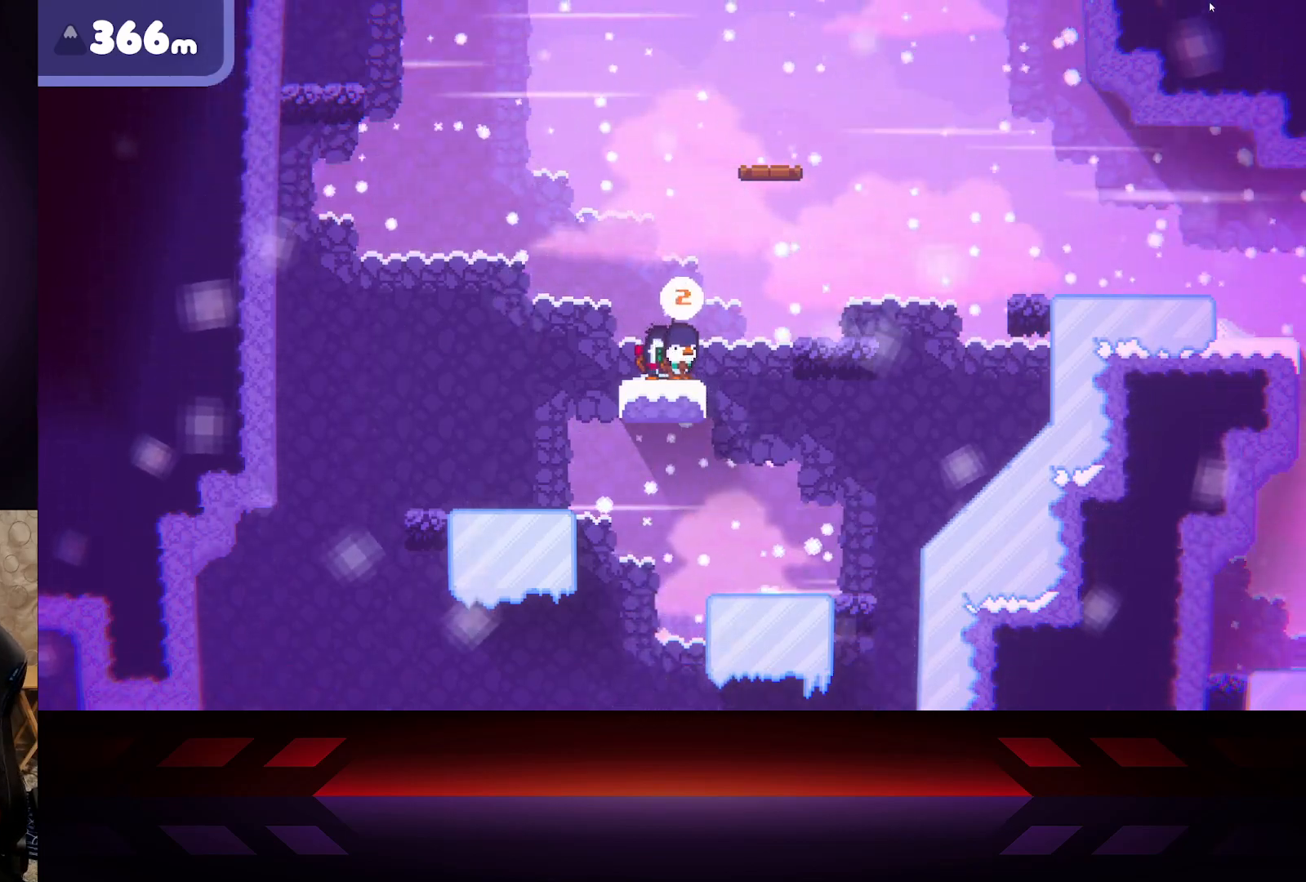
{"buttons": [], "left_stick": "center", "right_stick": "center", "events": []}
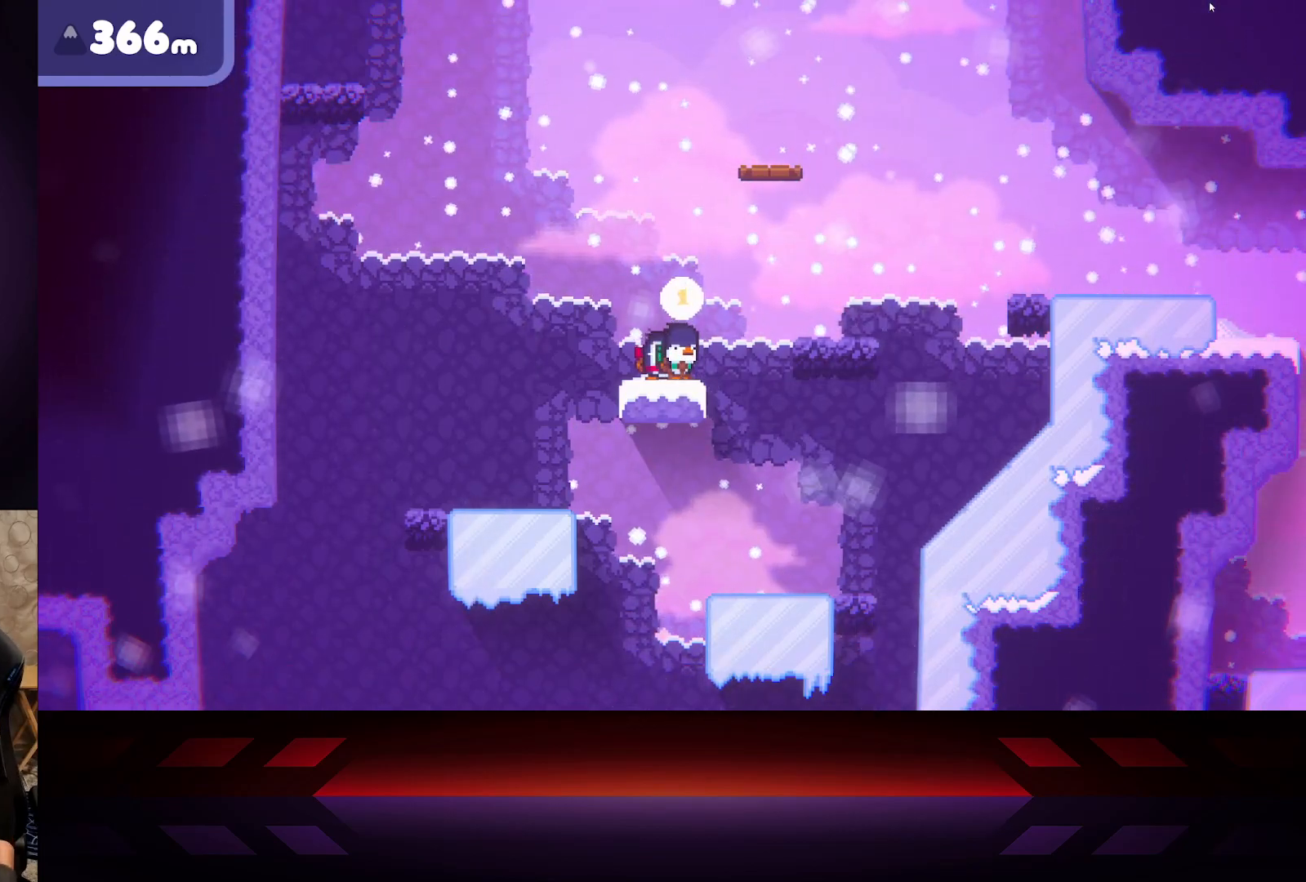
{"buttons": [], "left_stick": "center", "right_stick": "center", "events": []}
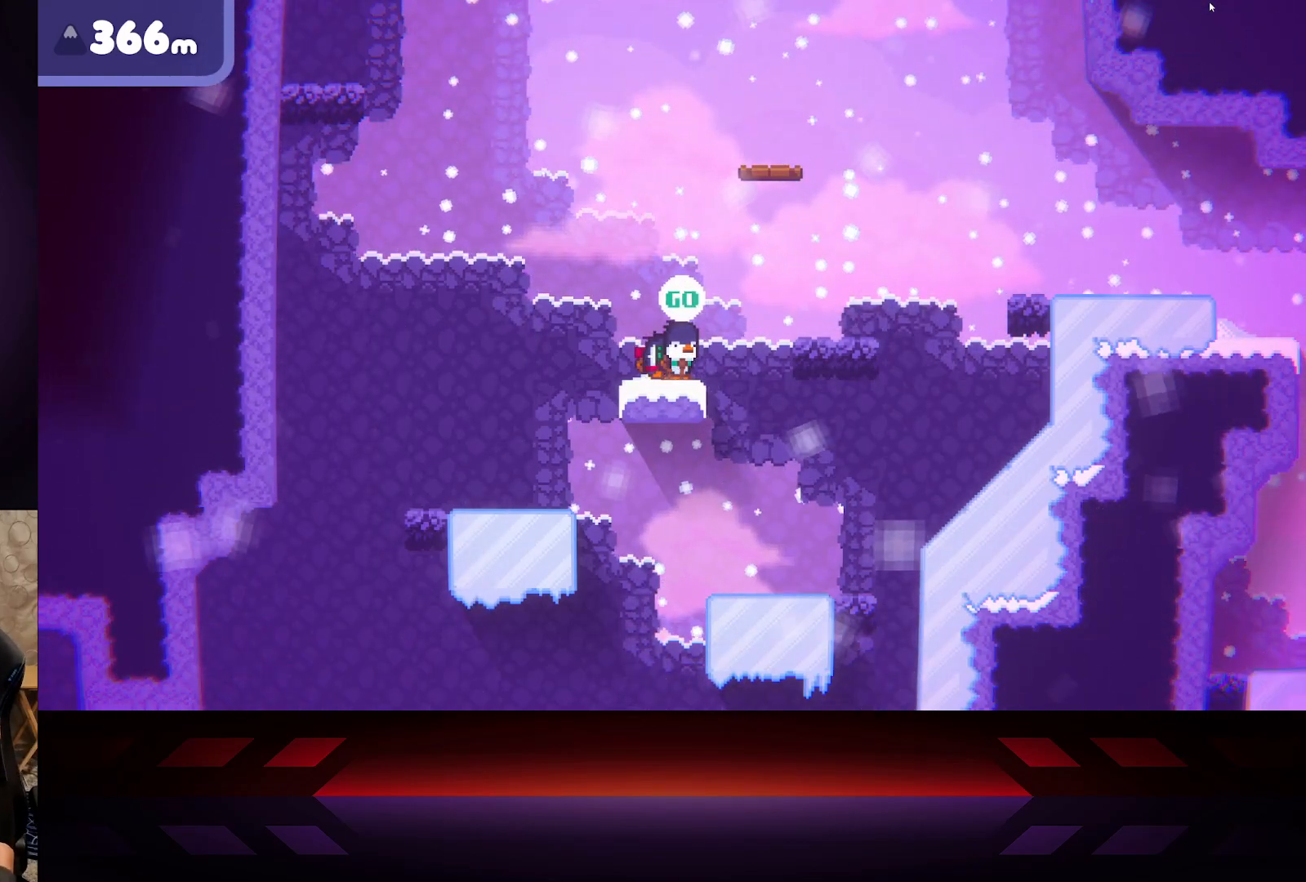
{"buttons": ["A"], "left_stick": "right", "right_stick": "center", "events": [[17, "left_stick", "right"], [150, "A", "down"]]}
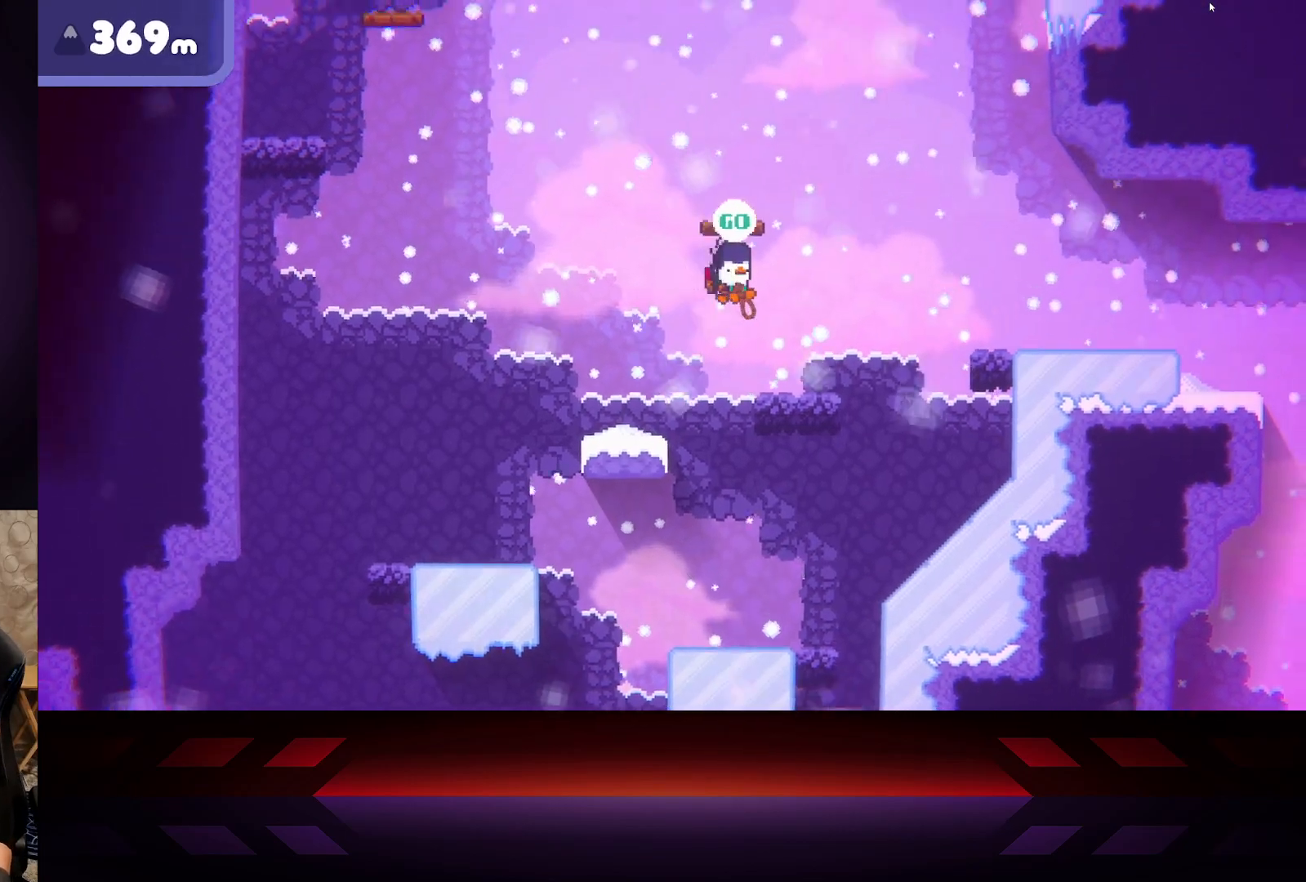
{"buttons": [], "left_stick": "right", "right_stick": "center", "events": [[67, "A", "up"]]}
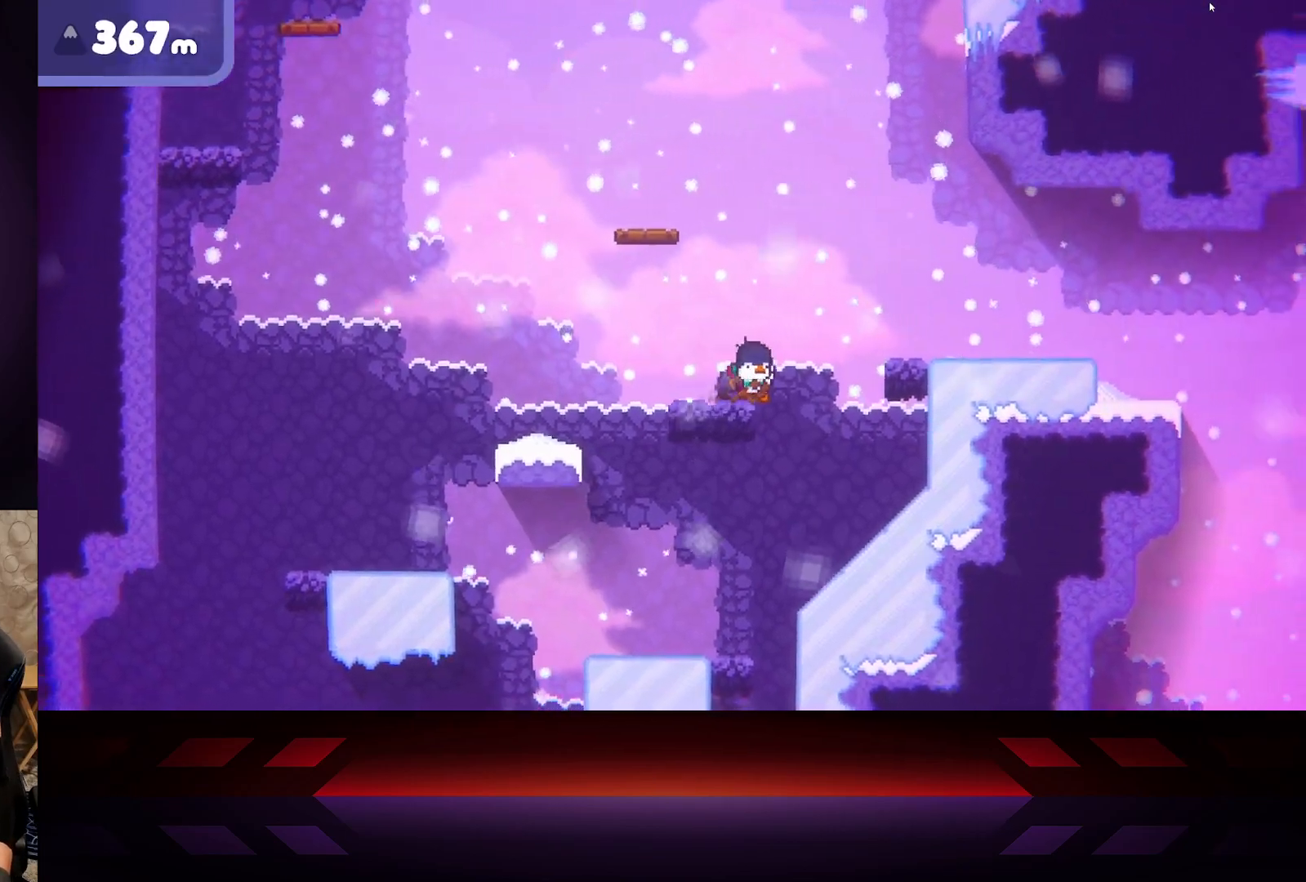
{"buttons": ["A"], "left_stick": "right", "right_stick": "center", "events": [[50, "A", "down"]]}
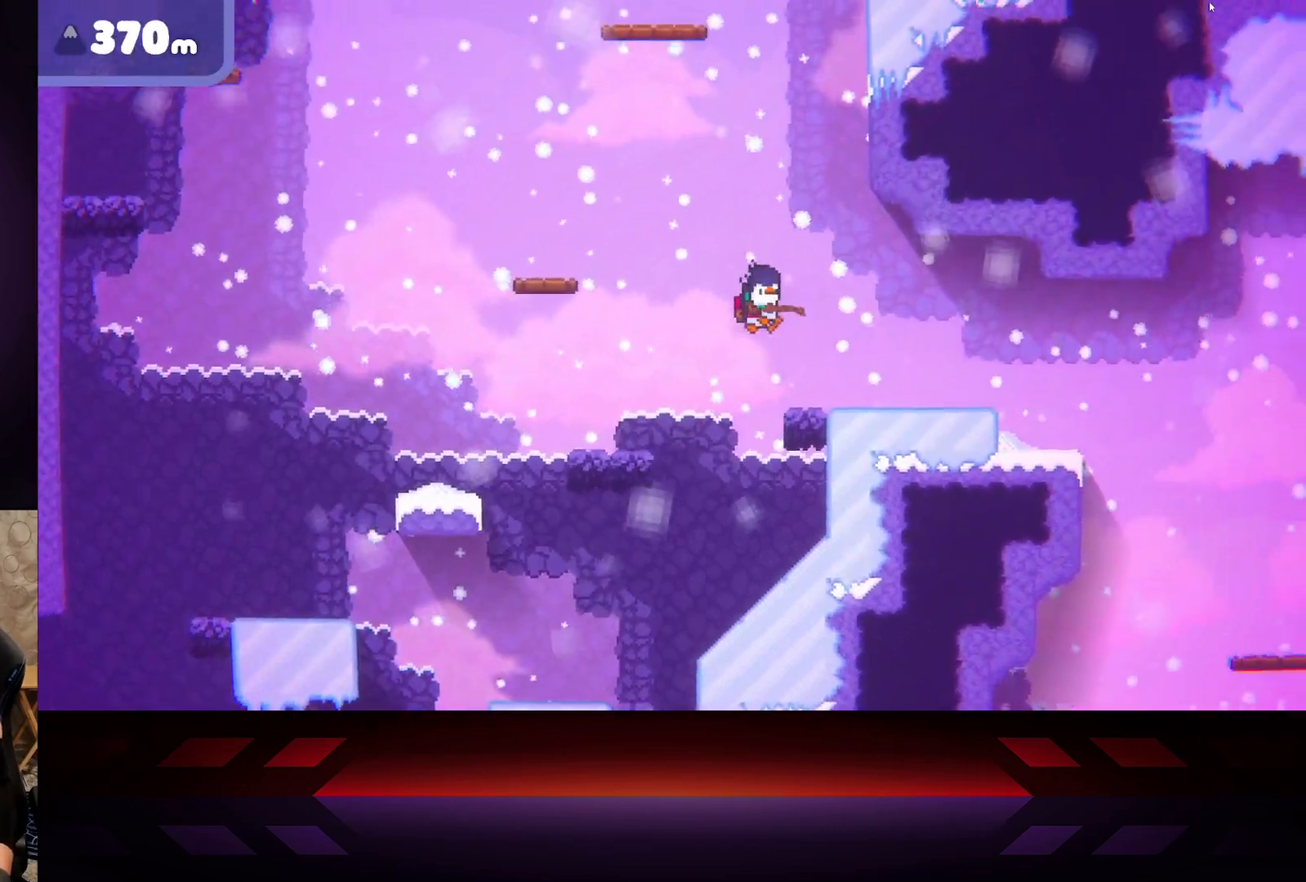
{"buttons": [], "left_stick": "center", "right_stick": "center", "events": [[50, "A", "up"], [500, "left_stick", "center"]]}
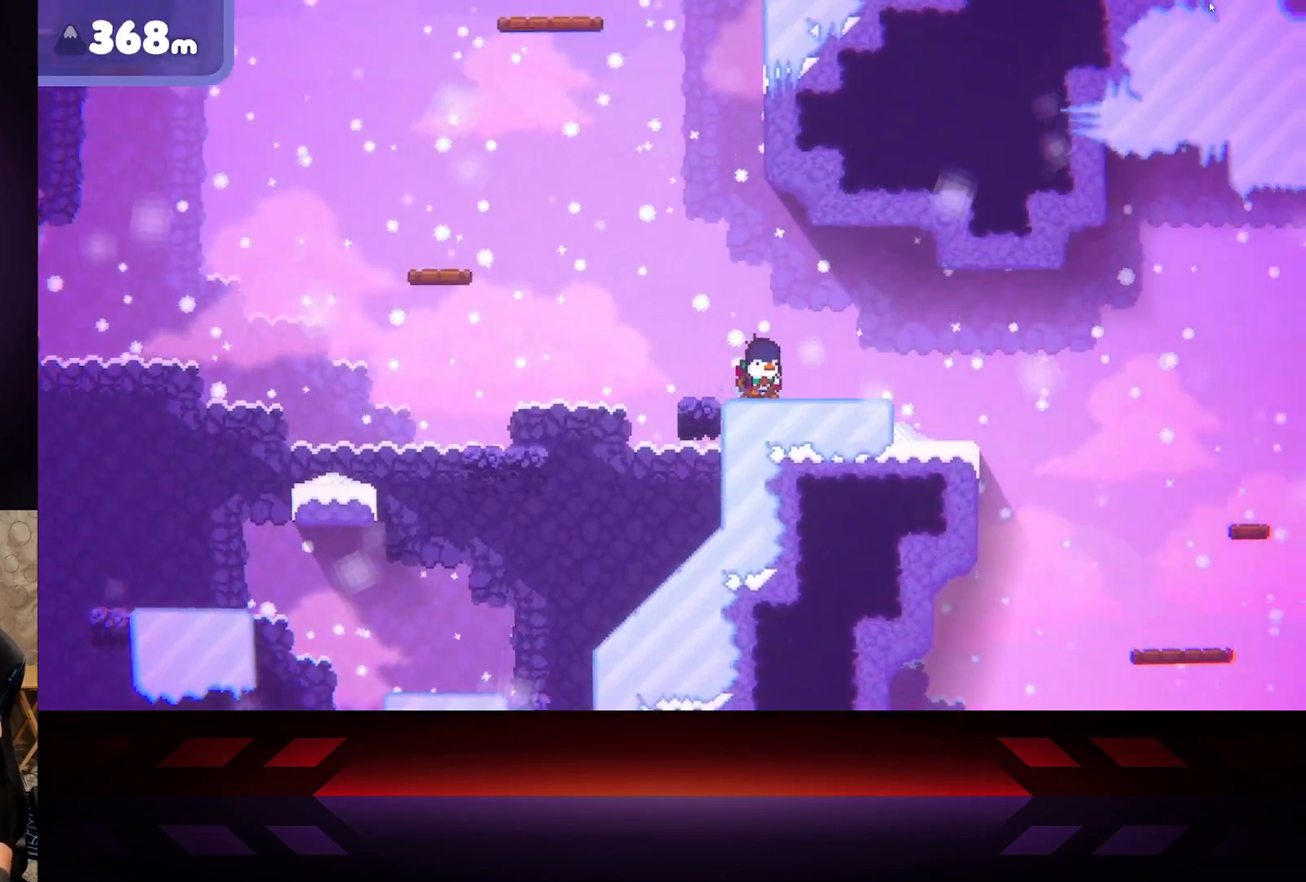
{"buttons": [], "left_stick": "right", "right_stick": "center", "events": [[417, "left_stick", "right"]]}